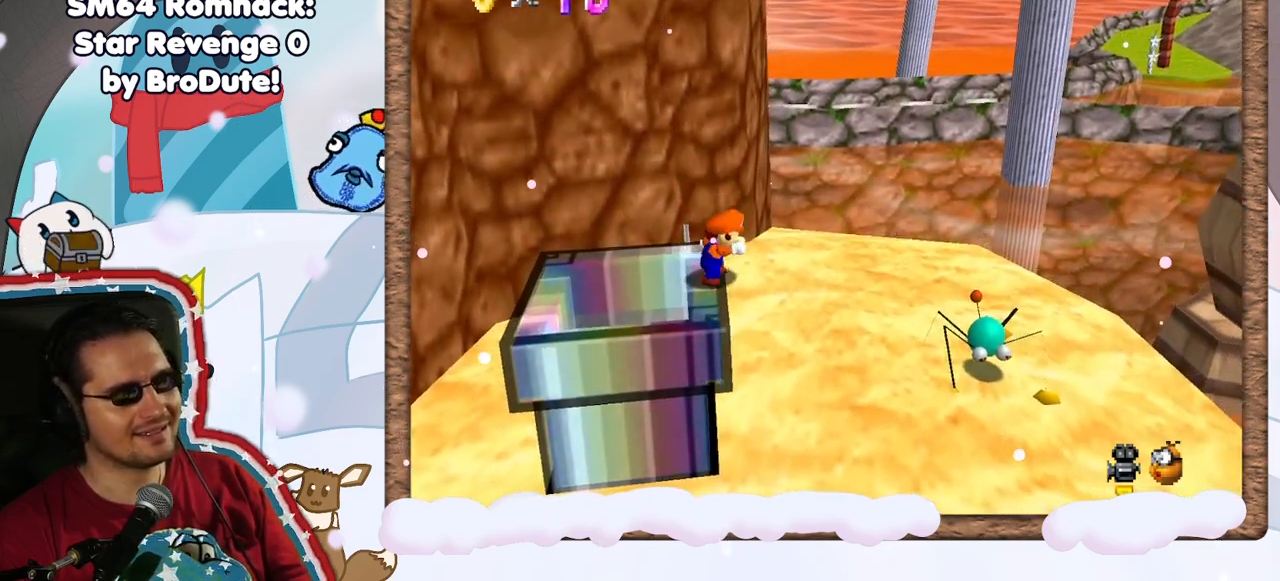
Gameplay with a controller (Nintendo layout); each line is a JSON object with the inputs held at the frame after it (dt_ms = milliseconds from this image to that frame). "events" lists button and stick changes between this image and that frame as [ms after this image, input, new state], when the widget could be followed in between. Not read: L3 R3.
{"dt_ms": 500, "buttons": ["A"], "left_stick": "right", "events": [[50, "left_stick", "right"], [83, "A", "down"]]}
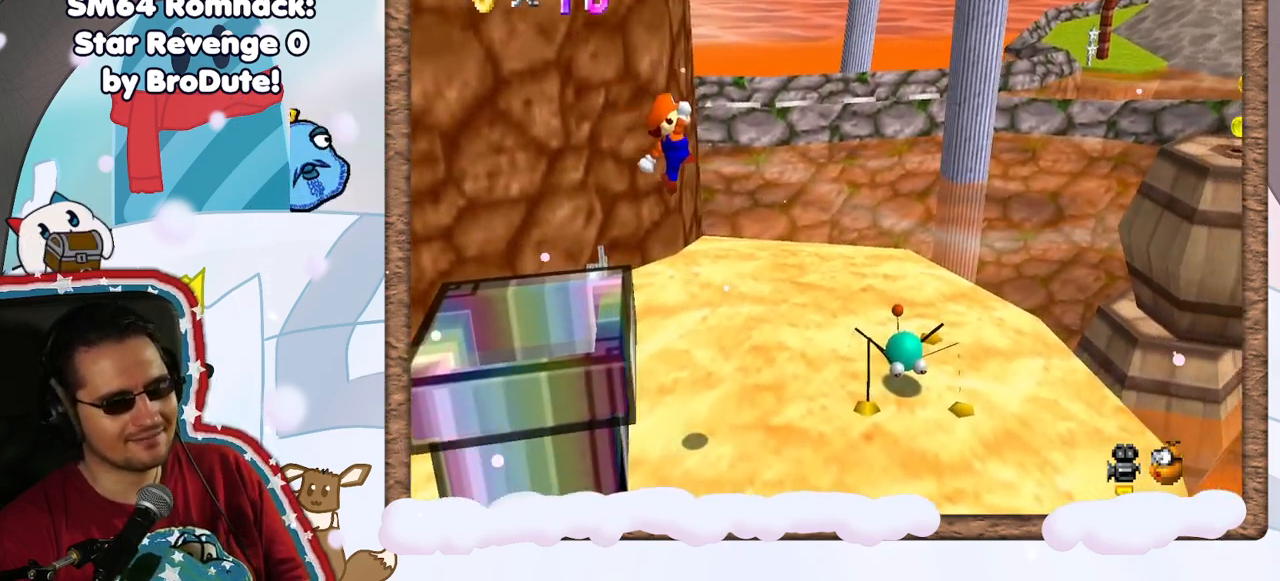
{"dt_ms": 500, "buttons": [], "left_stick": "left", "events": [[17, "A", "up"], [200, "B", "down"], [300, "left_stick", "center"], [333, "B", "up"], [350, "left_stick", "left"]]}
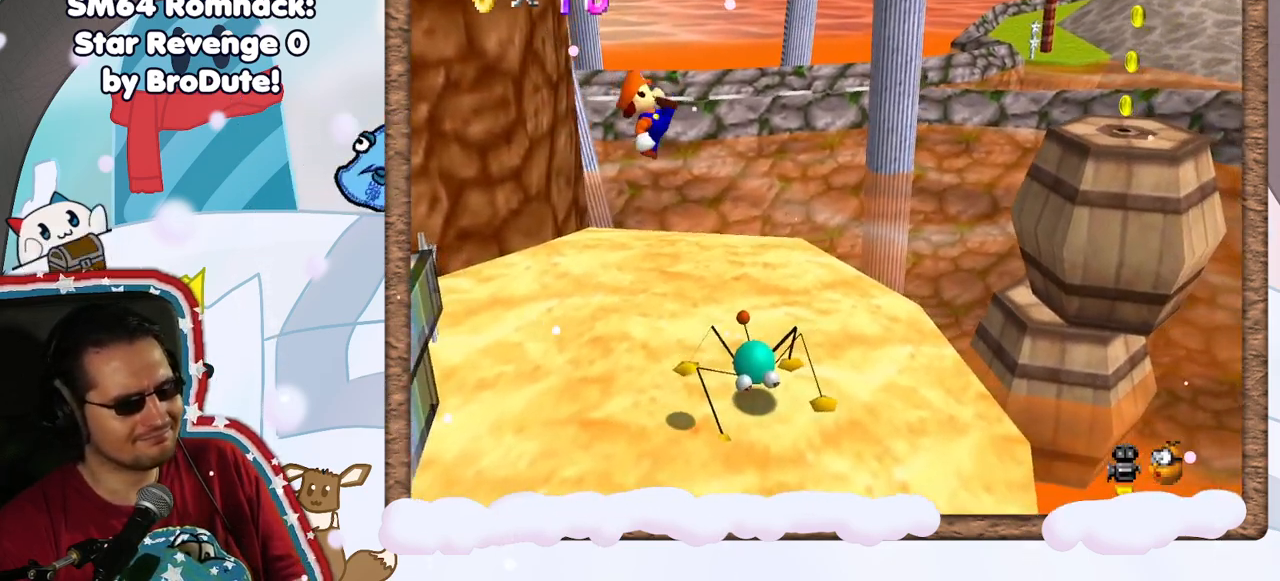
{"dt_ms": 500, "buttons": [], "left_stick": "left", "events": [[33, "left_stick", "center"], [83, "left_stick", "right"], [267, "left_stick", "left"]]}
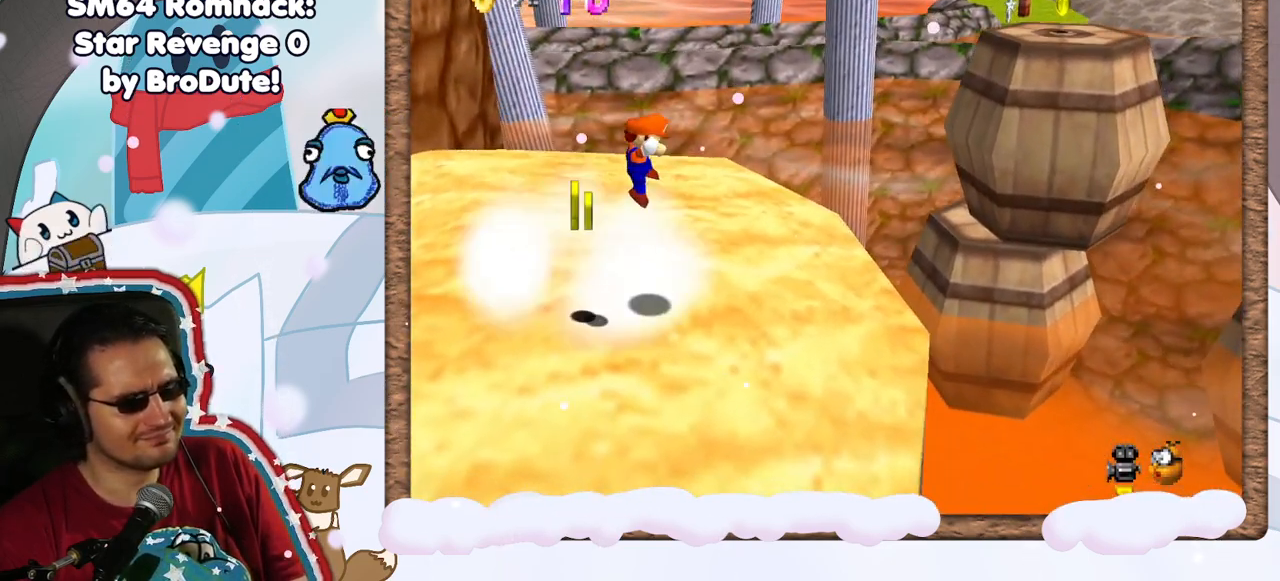
{"dt_ms": 500, "buttons": [], "left_stick": "down-left", "events": [[283, "C_LEFT", "down"], [367, "left_stick", "down-left"], [433, "C_LEFT", "up"]]}
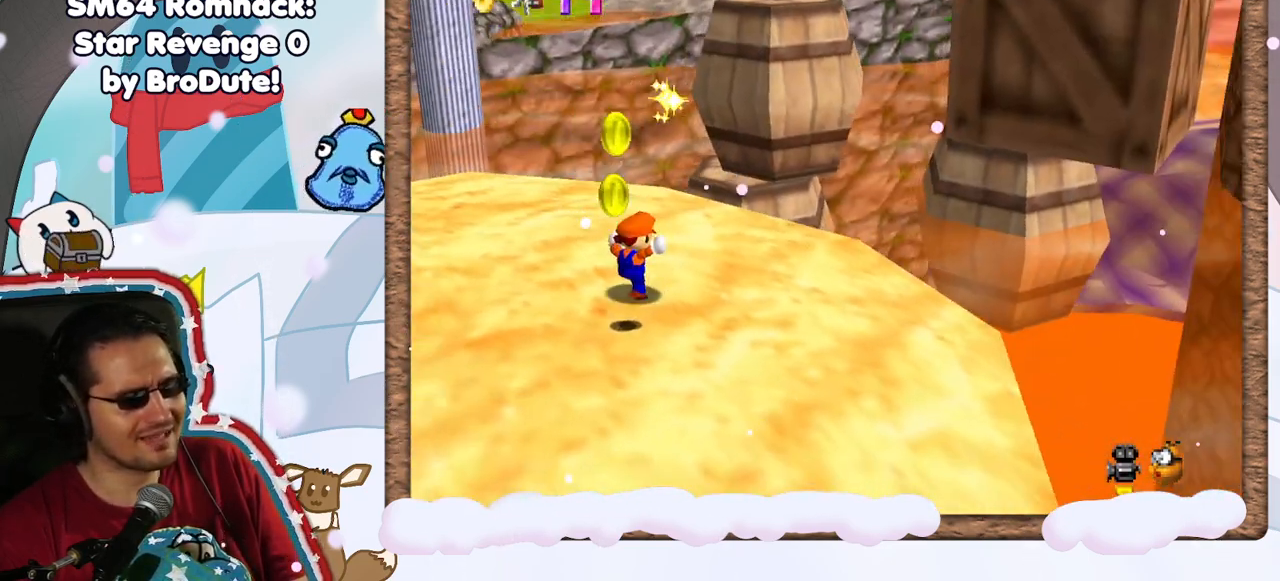
{"dt_ms": 500, "buttons": ["C_LEFT"], "left_stick": "down", "events": [[100, "left_stick", "down"], [417, "C_LEFT", "down"]]}
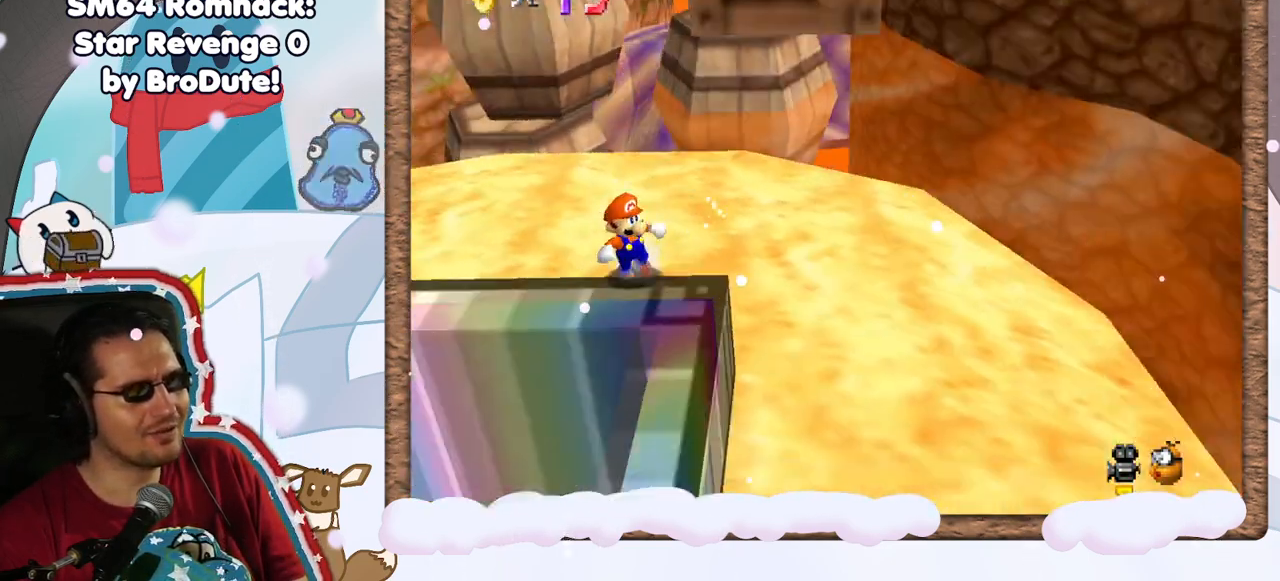
{"dt_ms": 500, "buttons": [], "left_stick": "left", "events": [[100, "C_LEFT", "up"], [200, "left_stick", "down-left"], [467, "left_stick", "left"]]}
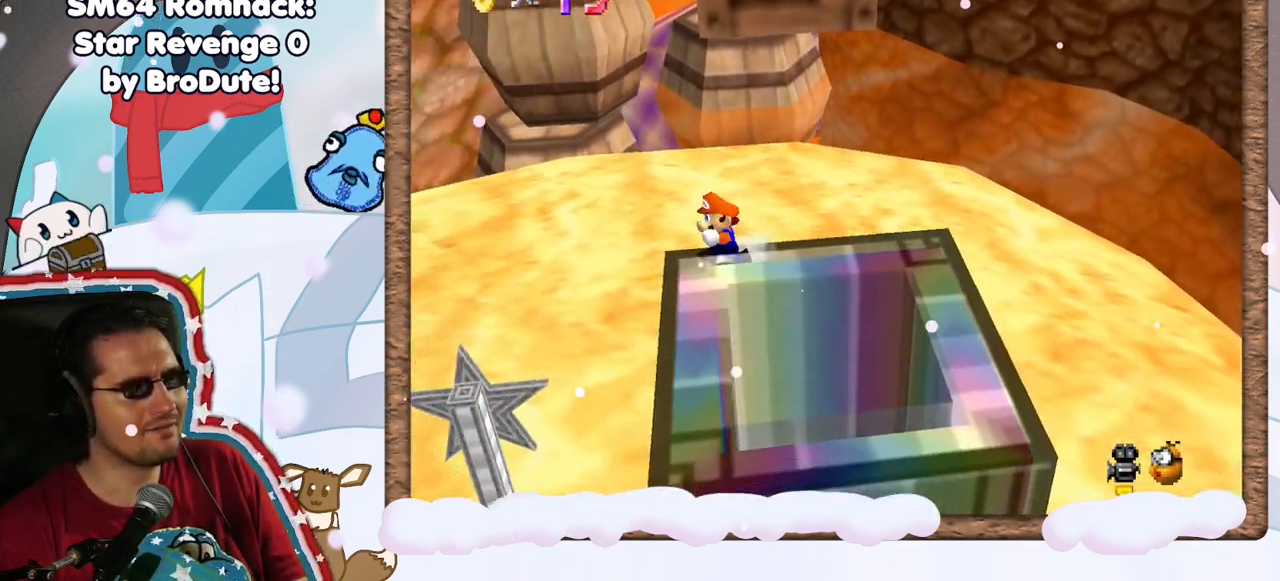
{"dt_ms": 500, "buttons": [], "left_stick": "up-left", "events": [[67, "left_stick", "up-left"], [350, "A", "down"], [450, "A", "up"]]}
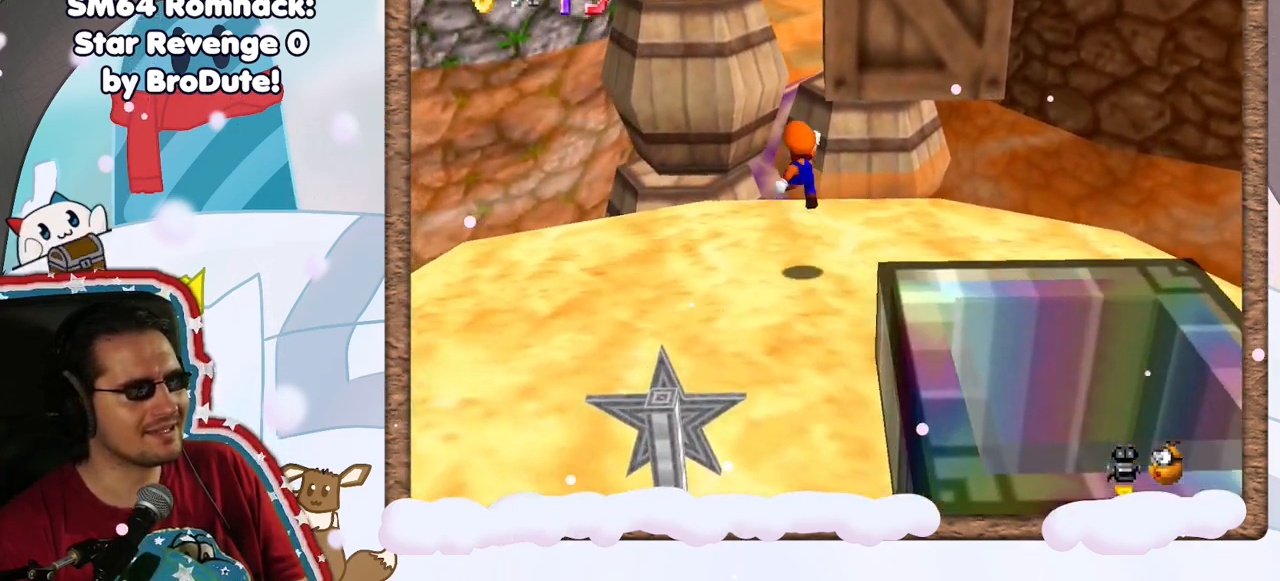
{"dt_ms": 1000, "buttons": [], "left_stick": "up", "events": [[433, "left_stick", "up"], [500, "A", "down"], [683, "C_LEFT", "down"], [750, "C_LEFT", "up"], [917, "A", "up"]]}
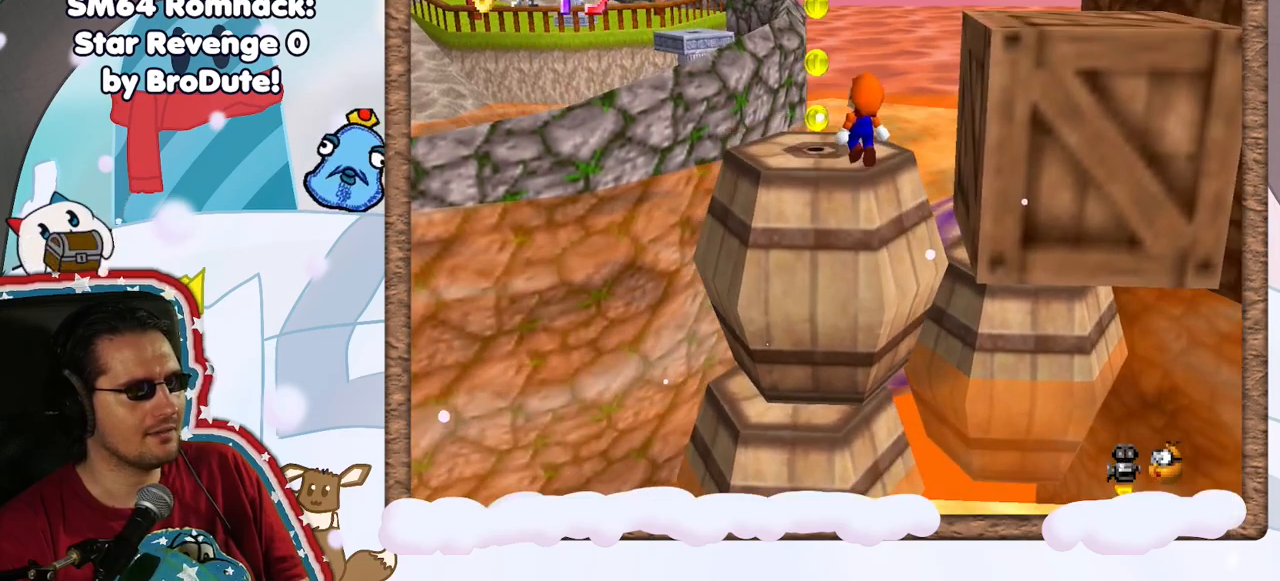
{"dt_ms": 500, "buttons": [], "left_stick": "left", "events": [[50, "C_LEFT", "down"], [117, "left_stick", "up-left"], [167, "C_LEFT", "up"], [183, "DPAD_RIGHT", "down"], [250, "DPAD_RIGHT", "up"], [300, "left_stick", "center"], [500, "left_stick", "left"]]}
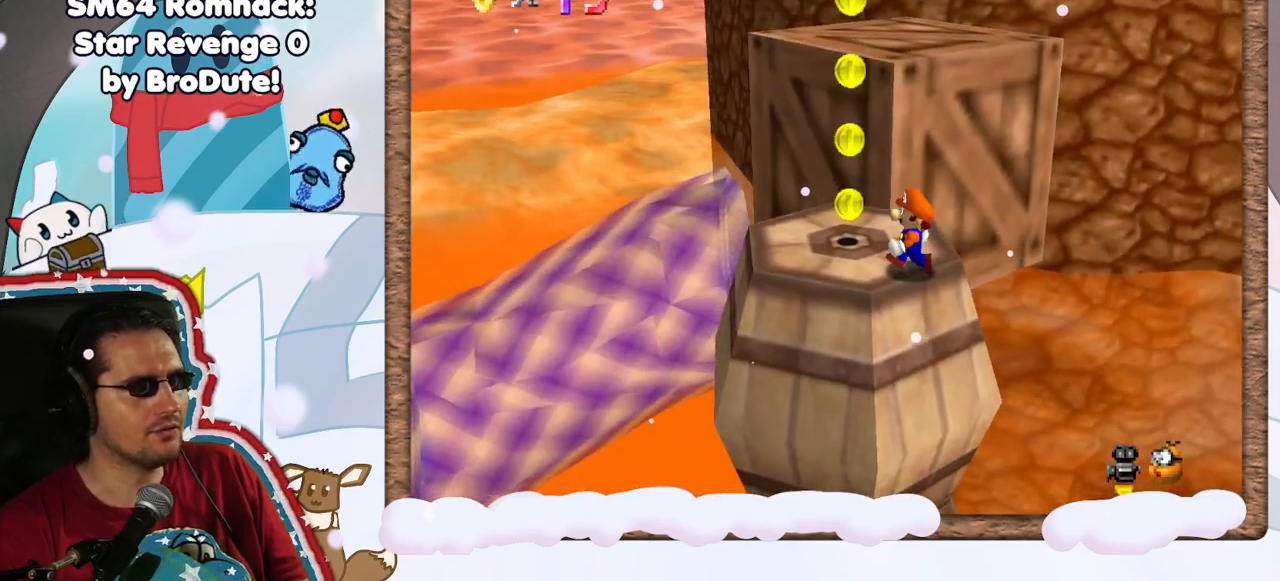
{"dt_ms": 500, "buttons": [], "left_stick": "up", "events": [[183, "left_stick", "center"], [433, "left_stick", "up"]]}
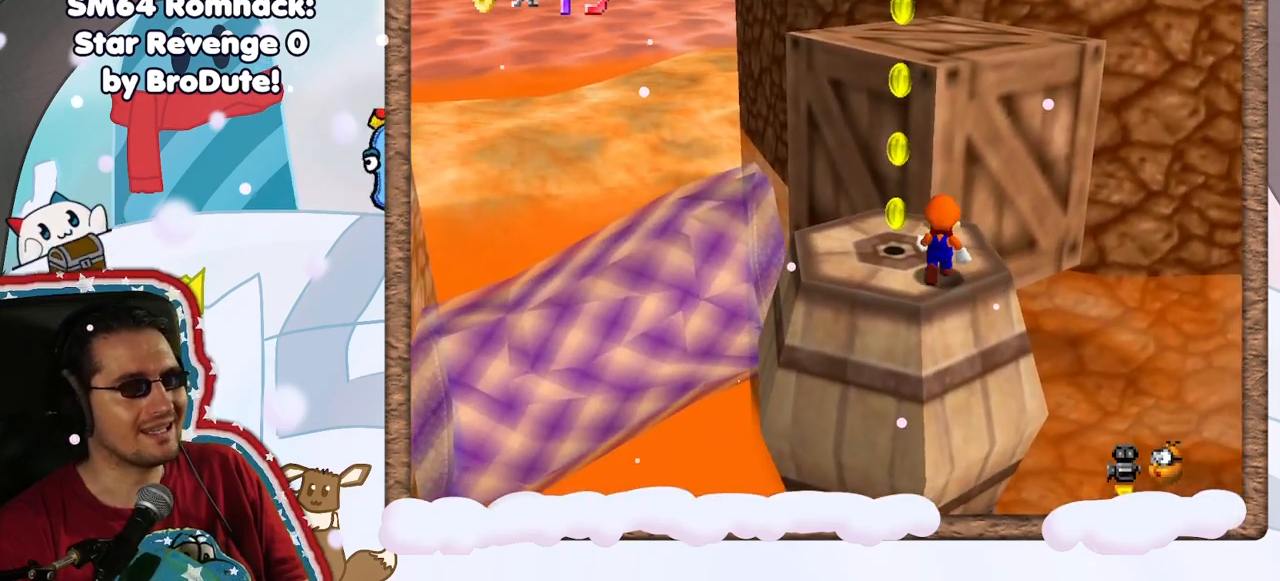
{"dt_ms": 500, "buttons": [], "left_stick": "left", "events": [[117, "left_stick", "center"], [150, "A", "down"], [300, "left_stick", "left"], [433, "A", "up"]]}
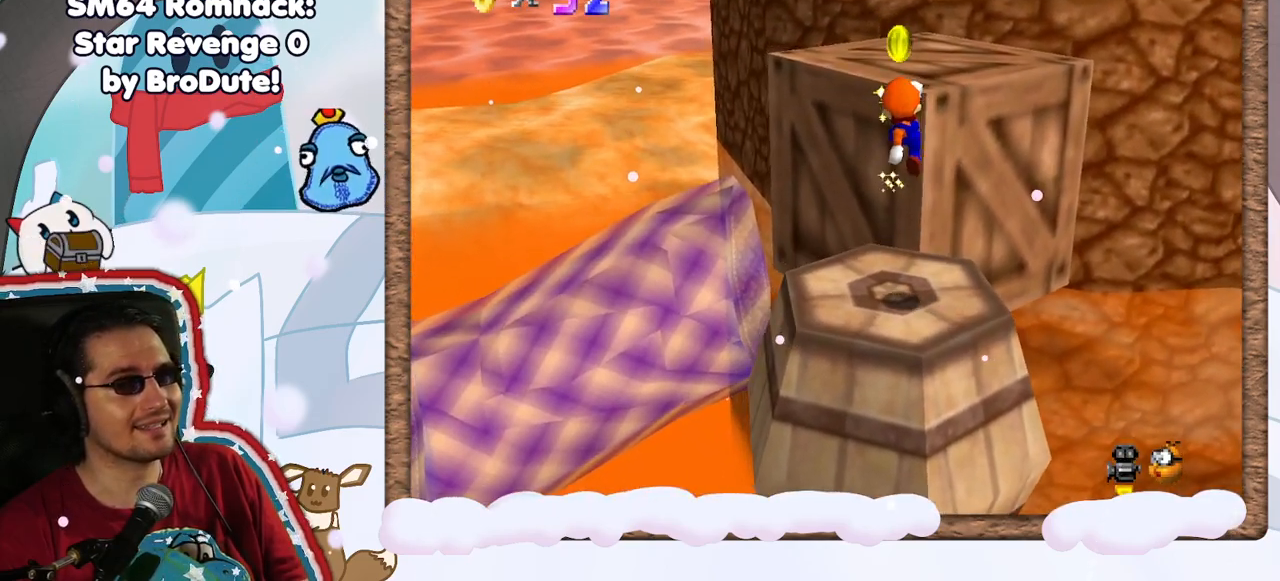
{"dt_ms": 500, "buttons": [], "left_stick": "center", "events": [[117, "left_stick", "down"], [217, "left_stick", "center"]]}
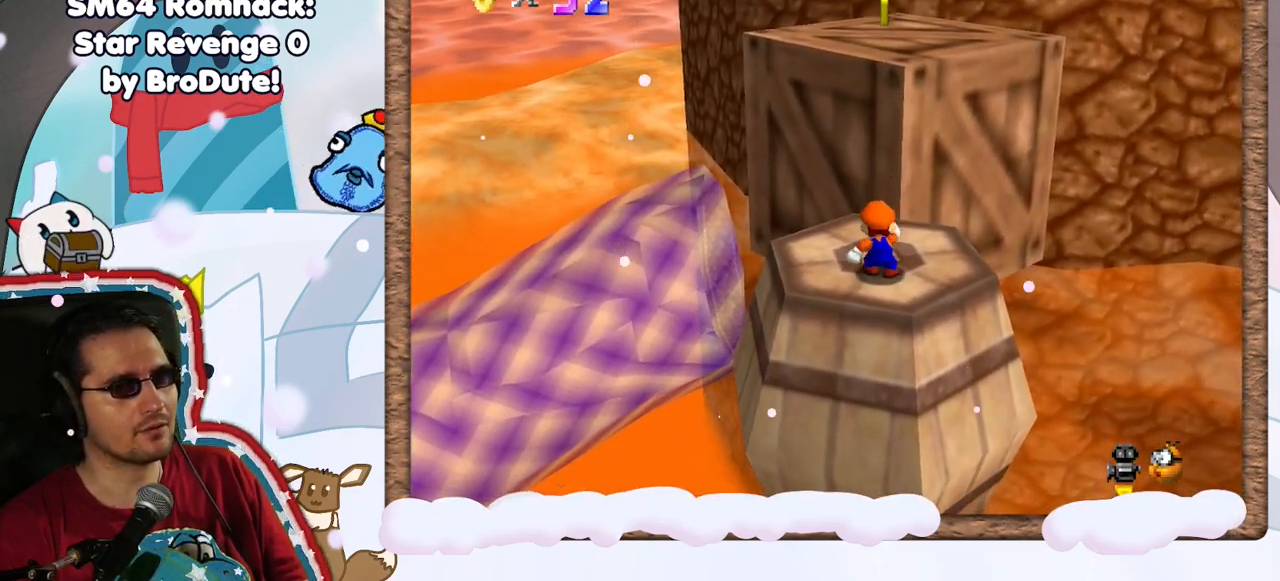
{"dt_ms": 500, "buttons": [], "left_stick": "up", "events": [[233, "left_stick", "up"], [283, "A", "down"], [350, "A", "up"]]}
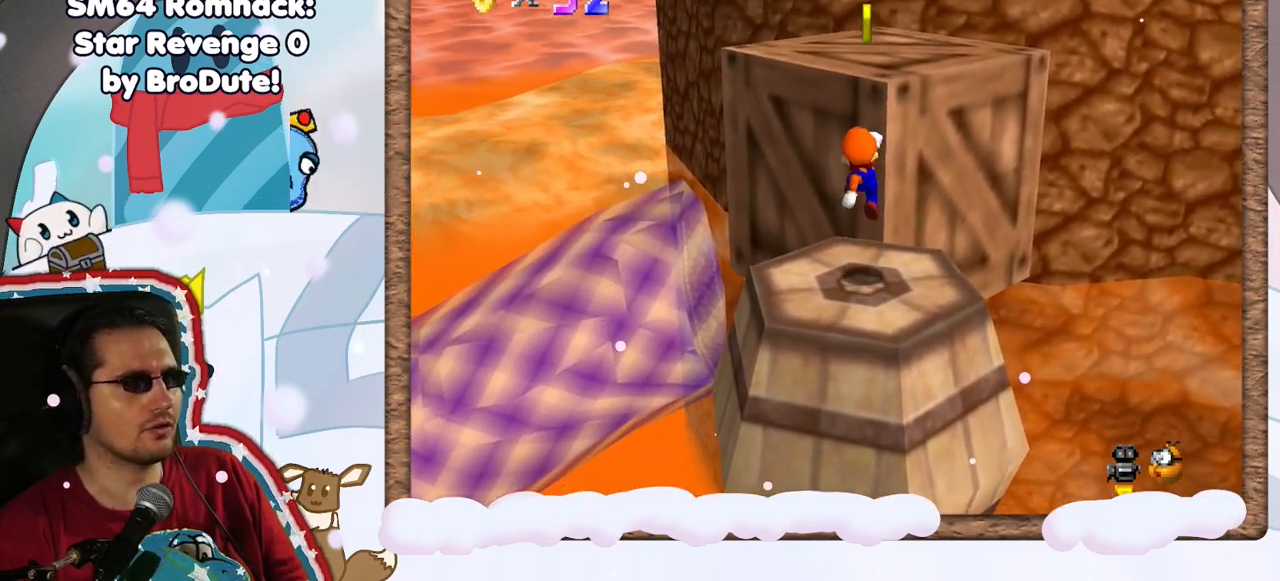
{"dt_ms": 500, "buttons": ["A"], "left_stick": "up", "events": [[367, "A", "down"]]}
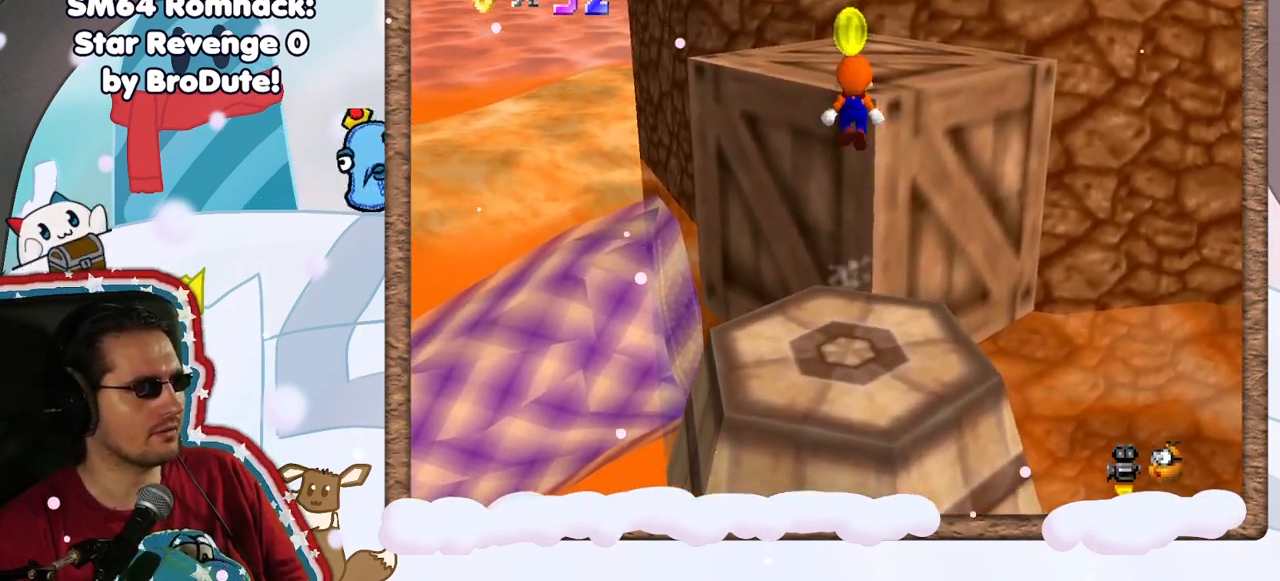
{"dt_ms": 1000, "buttons": [], "left_stick": "up-left", "events": [[283, "A", "up"], [283, "left_stick", "up-right"], [367, "C_LEFT", "down"], [450, "left_stick", "up-left"], [500, "C_LEFT", "up"], [500, "left_stick", "down-left"], [567, "left_stick", "up-left"], [767, "B", "down"], [817, "B", "up"]]}
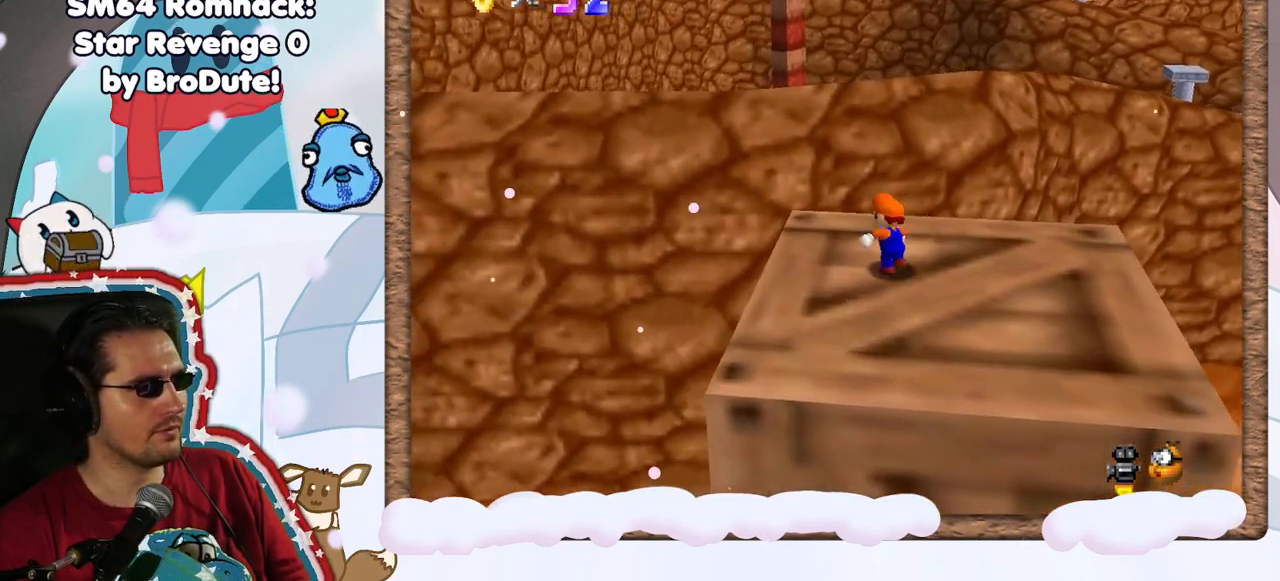
{"dt_ms": 500, "buttons": ["C_LEFT"], "left_stick": "up", "events": [[100, "left_stick", "up"], [133, "A", "down"], [433, "A", "up"], [483, "C_LEFT", "down"]]}
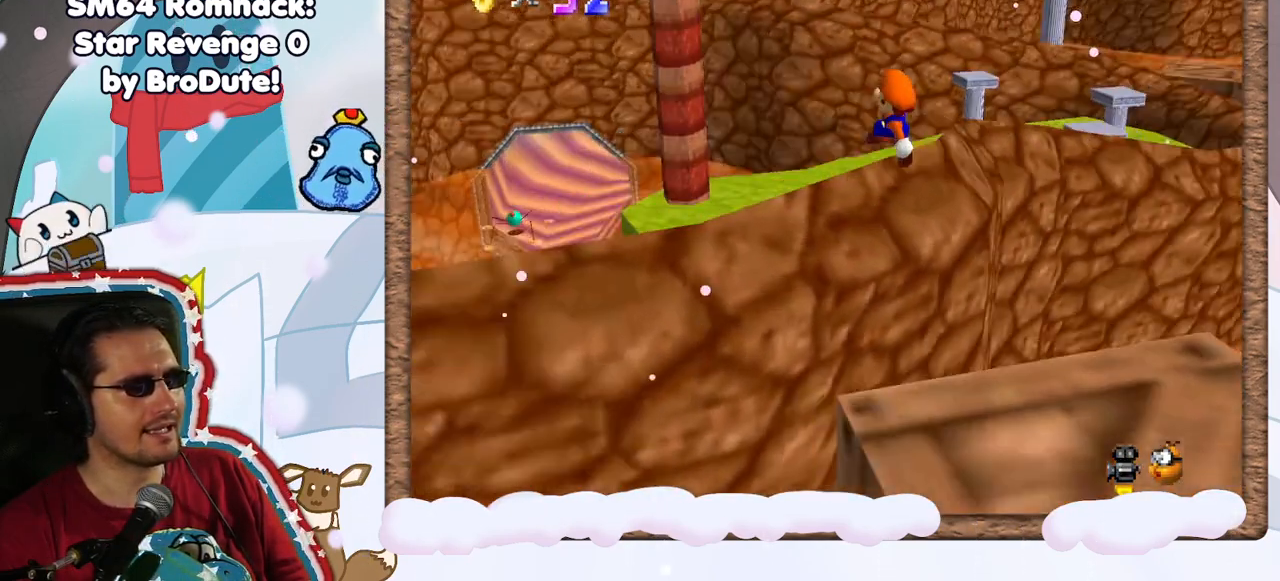
{"dt_ms": 1000, "buttons": ["A"], "left_stick": "up-right", "events": [[117, "left_stick", "up-right"], [133, "C_LEFT", "up"], [400, "left_stick", "up"], [867, "left_stick", "up-right"], [917, "A", "down"]]}
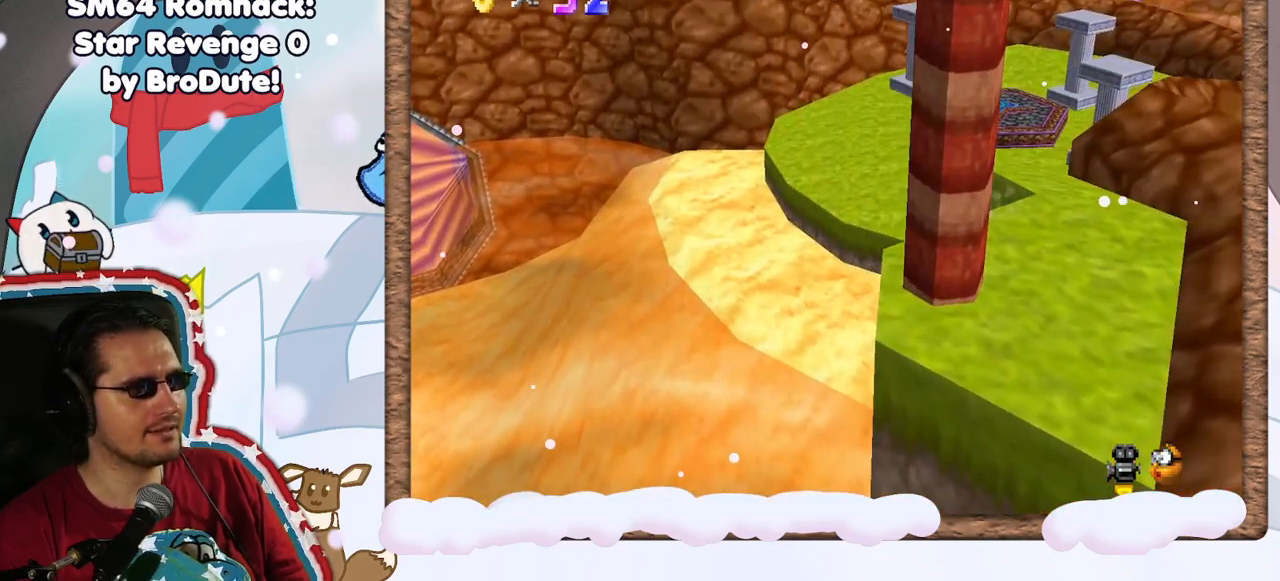
{"dt_ms": 500, "buttons": [], "left_stick": "up", "events": [[217, "A", "up"], [300, "left_stick", "up"]]}
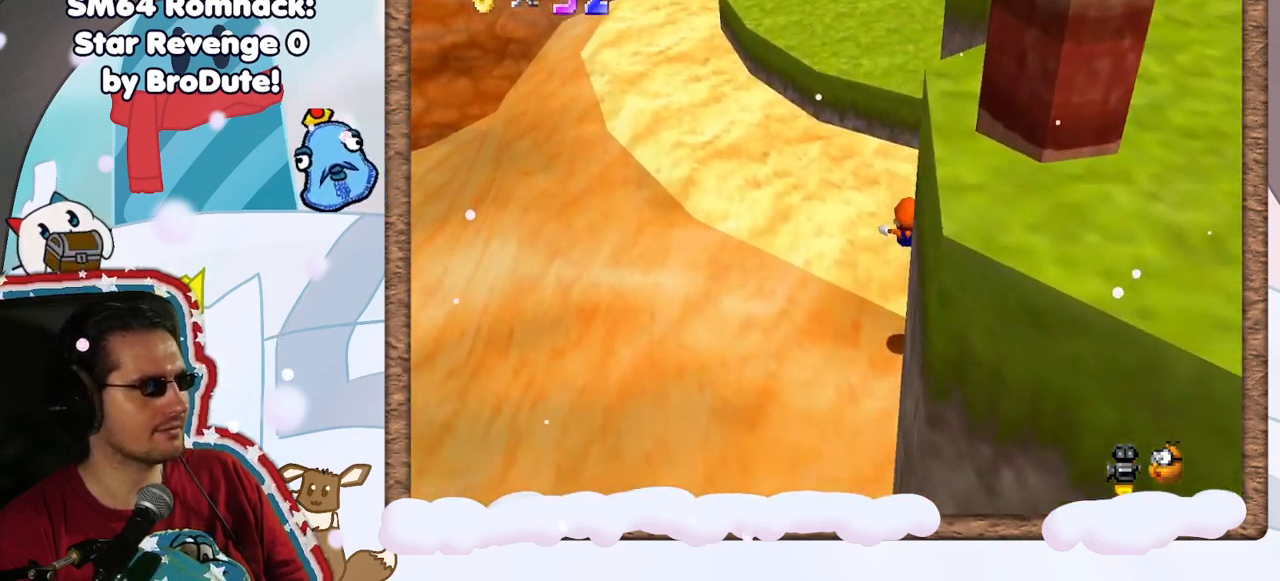
{"dt_ms": 500, "buttons": [], "left_stick": "up-left", "events": [[17, "left_stick", "up-left"], [283, "A", "down"], [433, "A", "up"]]}
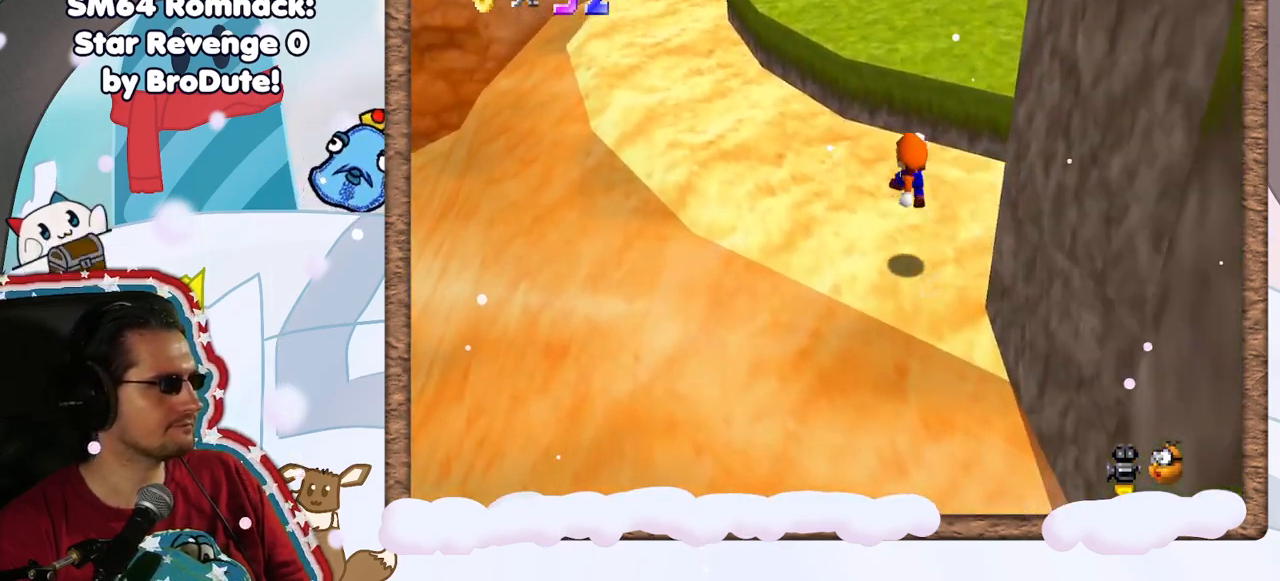
{"dt_ms": 500, "buttons": [], "left_stick": "up-left"}
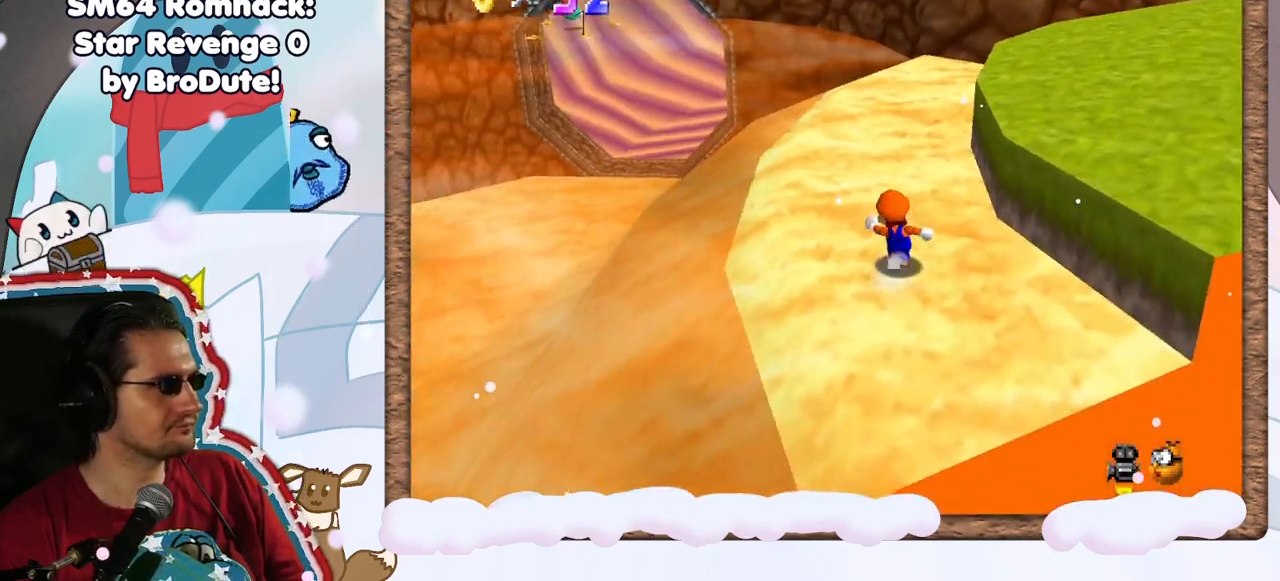
{"dt_ms": 500, "buttons": ["C_RIGHT"], "left_stick": "up-right", "events": [[17, "C_RIGHT", "down"], [50, "left_stick", "up"], [133, "C_RIGHT", "up"], [150, "left_stick", "up-right"], [333, "DPAD_UP", "down"], [417, "DPAD_UP", "up"], [483, "C_RIGHT", "down"]]}
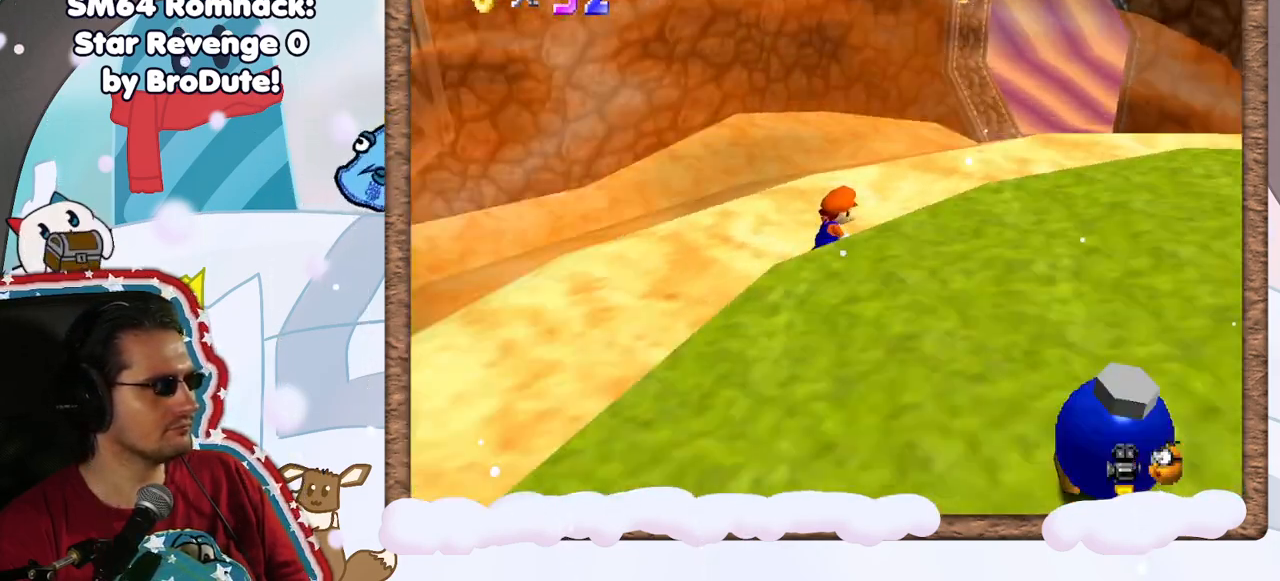
{"dt_ms": 500, "buttons": [], "left_stick": "up-right", "events": [[100, "C_RIGHT", "up"], [133, "DPAD_DOWN", "down"], [183, "left_stick", "right"], [200, "DPAD_DOWN", "up"], [350, "C_LEFT", "down"], [450, "left_stick", "up-right"], [483, "C_LEFT", "up"]]}
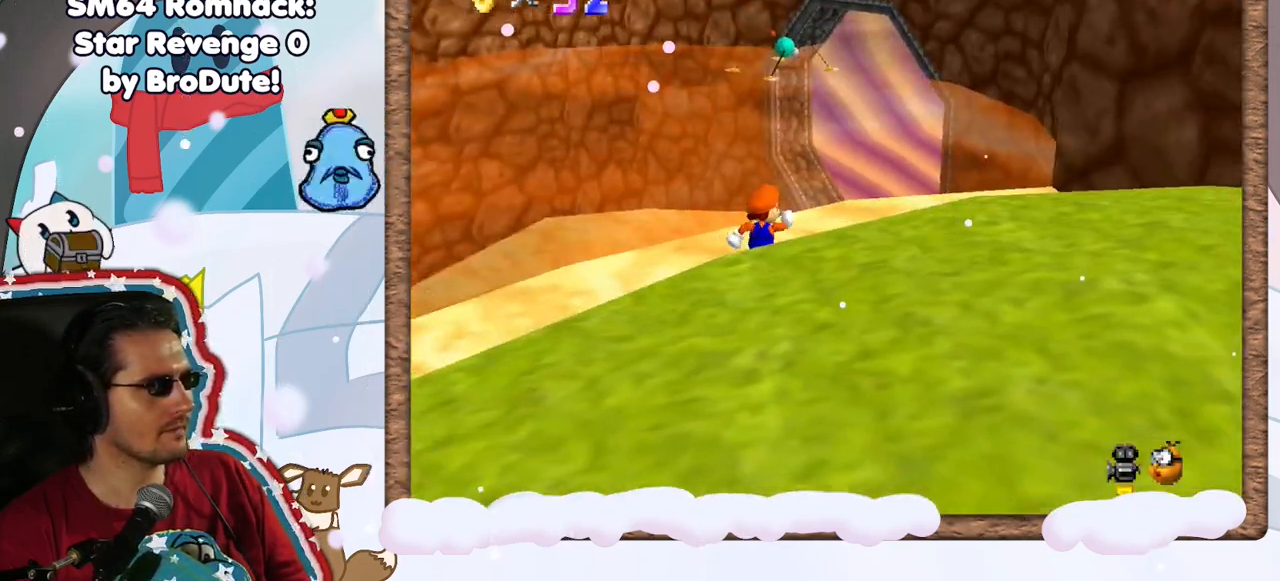
{"dt_ms": 500, "buttons": ["A", "Z"], "left_stick": "up", "events": [[183, "left_stick", "up"], [267, "Z", "down"], [367, "A", "down"]]}
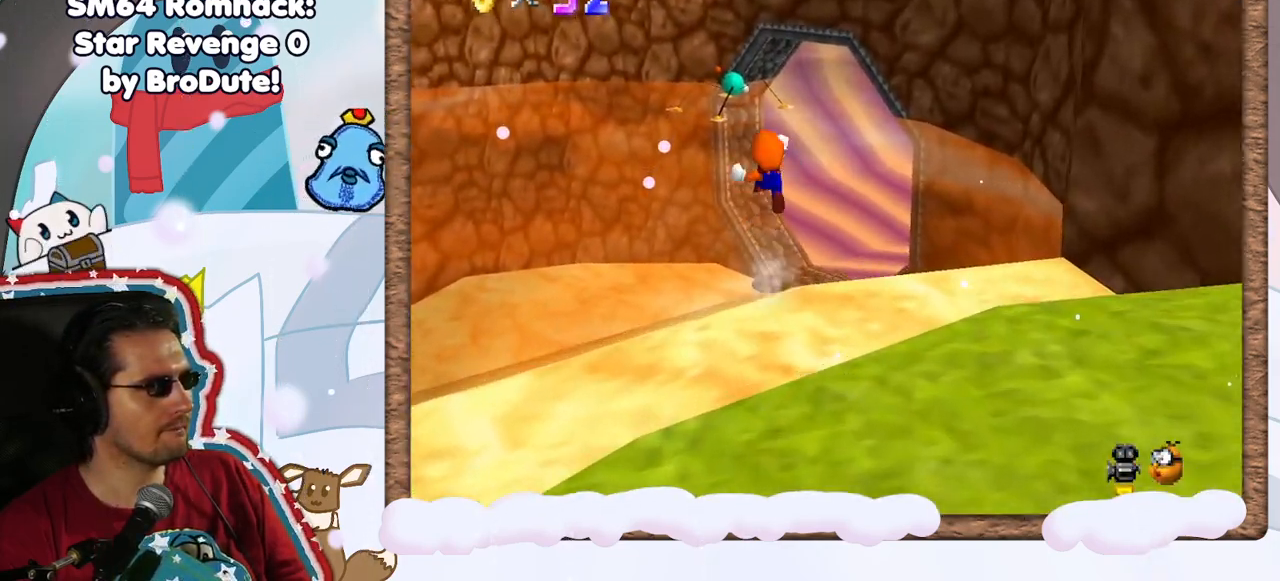
{"dt_ms": 500, "buttons": ["A", "Z"], "left_stick": "up-right", "events": [[167, "left_stick", "up-right"]]}
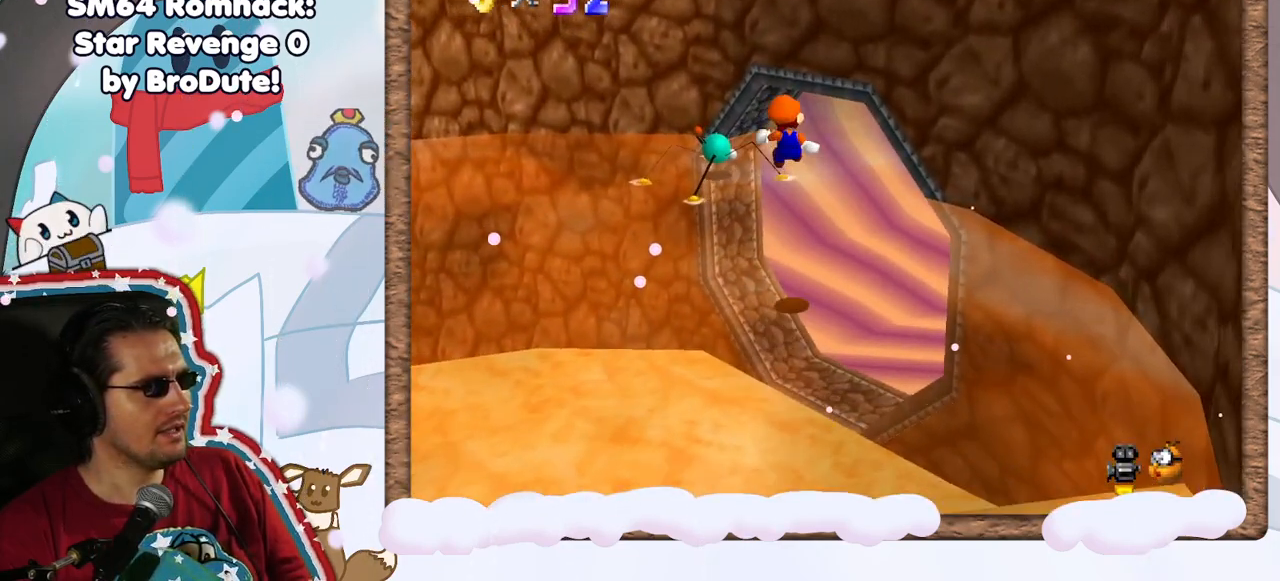
{"dt_ms": 500, "buttons": [], "left_stick": "up-right", "events": [[67, "Z", "up"], [100, "A", "up"], [150, "left_stick", "right"], [417, "left_stick", "up-right"]]}
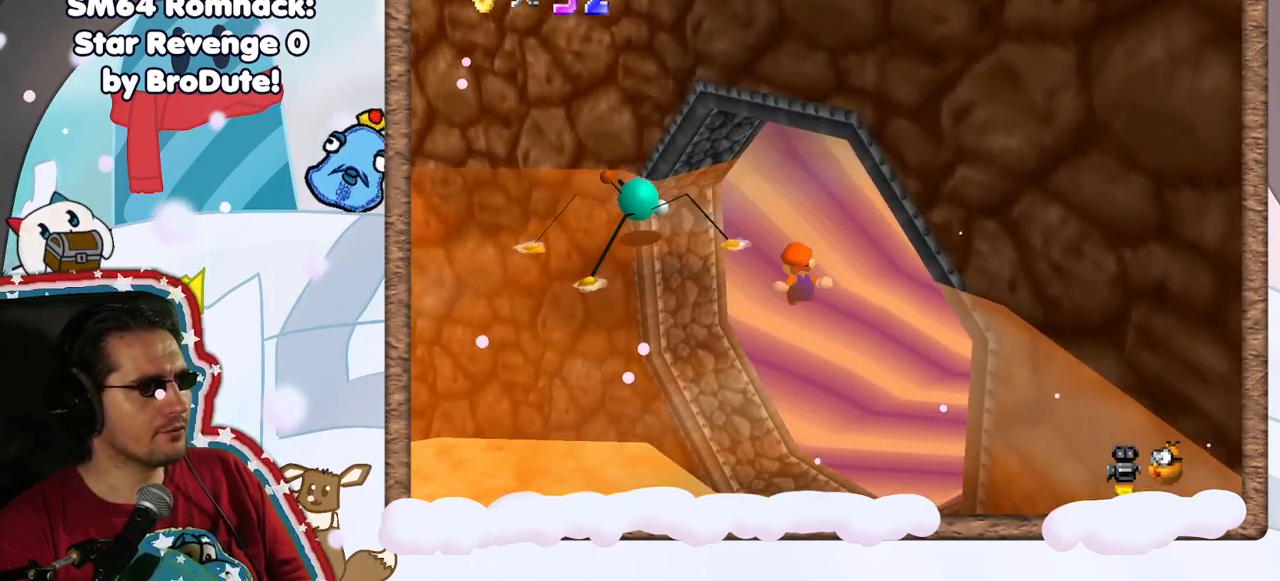
{"dt_ms": 500, "buttons": [], "left_stick": "up-right", "events": [[333, "C_LEFT", "down"], [400, "C_LEFT", "up"]]}
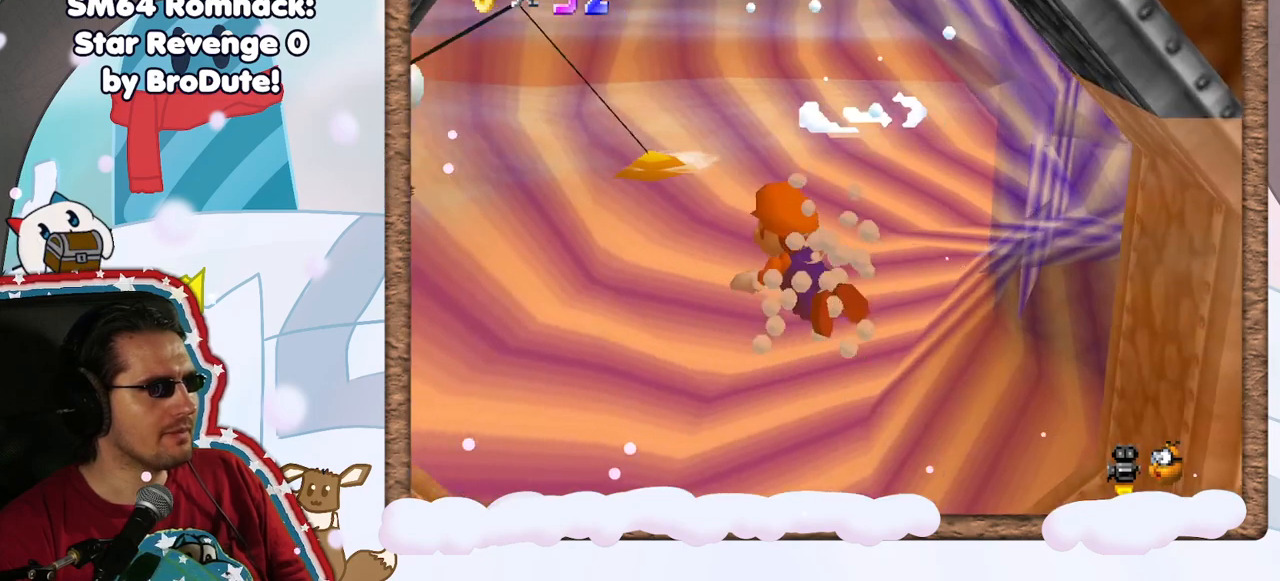
{"dt_ms": 500, "buttons": [], "left_stick": "up-right", "events": [[83, "A", "down"], [417, "A", "up"]]}
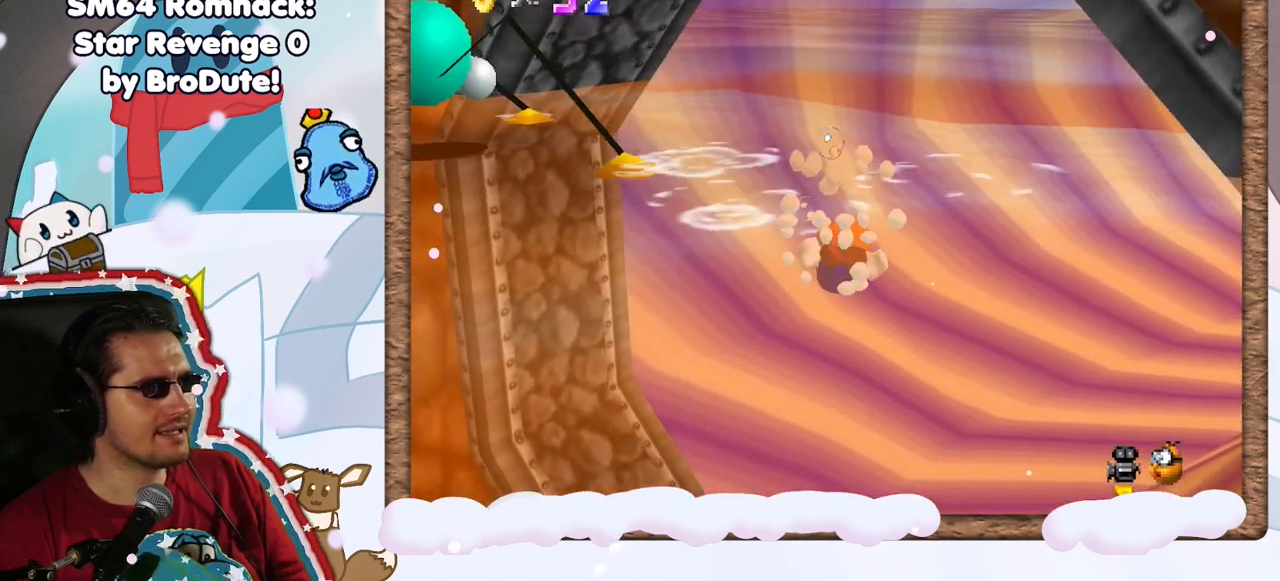
{"dt_ms": 500, "buttons": ["A"], "left_stick": "up-right", "events": [[200, "A", "down"]]}
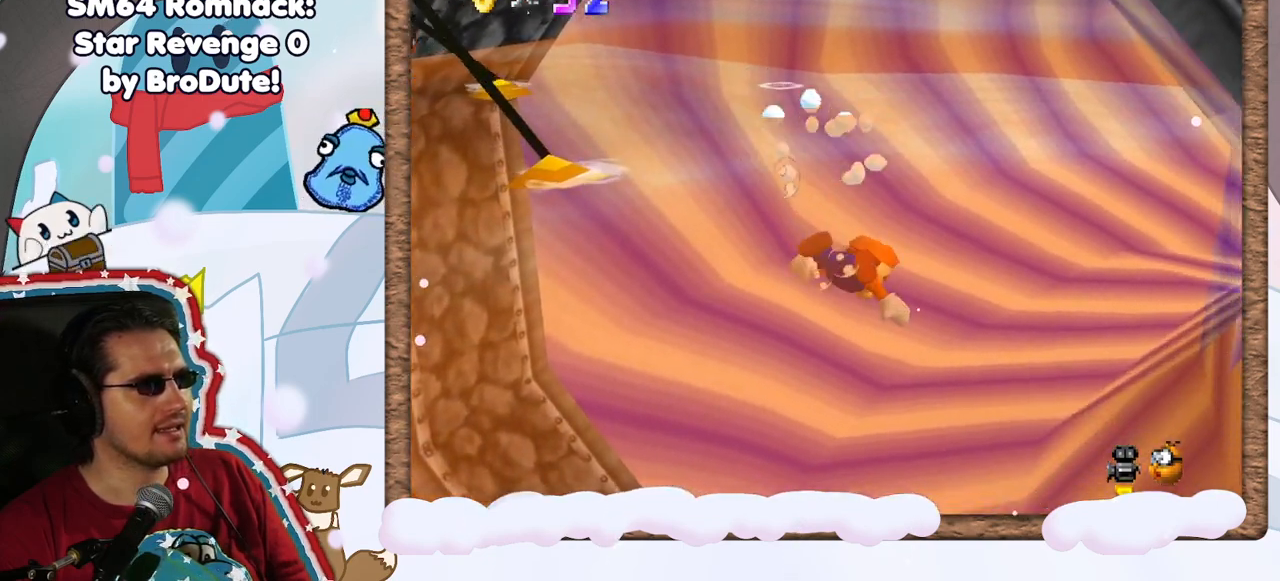
{"dt_ms": 500, "buttons": ["A"], "left_stick": "down", "events": [[17, "A", "up"], [83, "left_stick", "center"], [267, "left_stick", "down"], [483, "A", "down"]]}
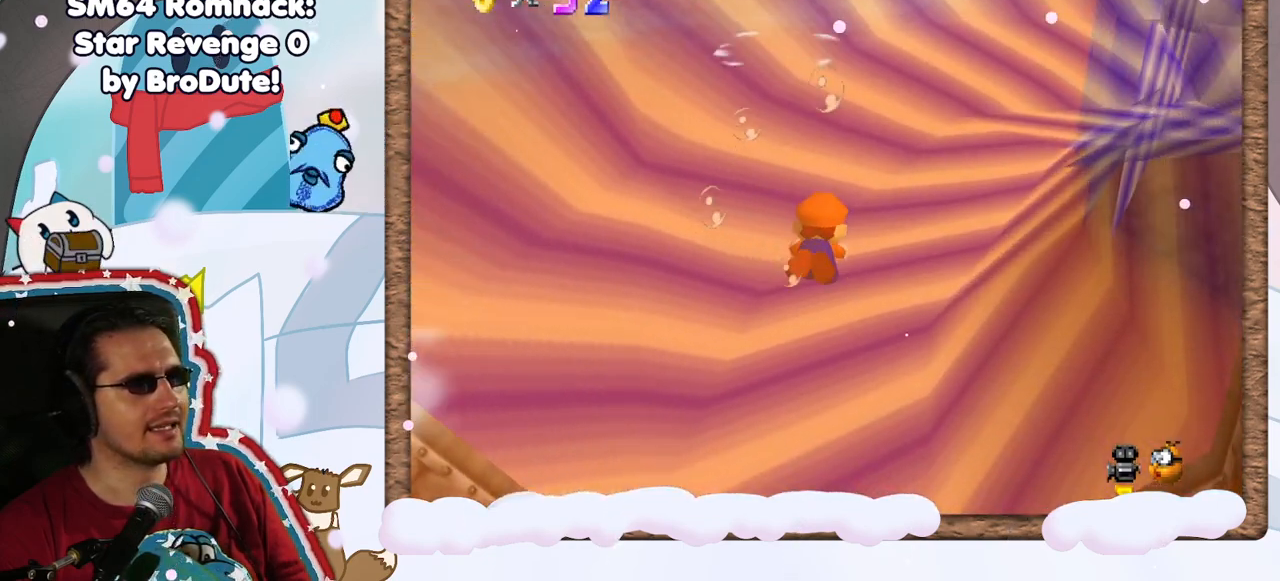
{"dt_ms": 500, "buttons": [], "left_stick": "down", "events": [[317, "A", "up"]]}